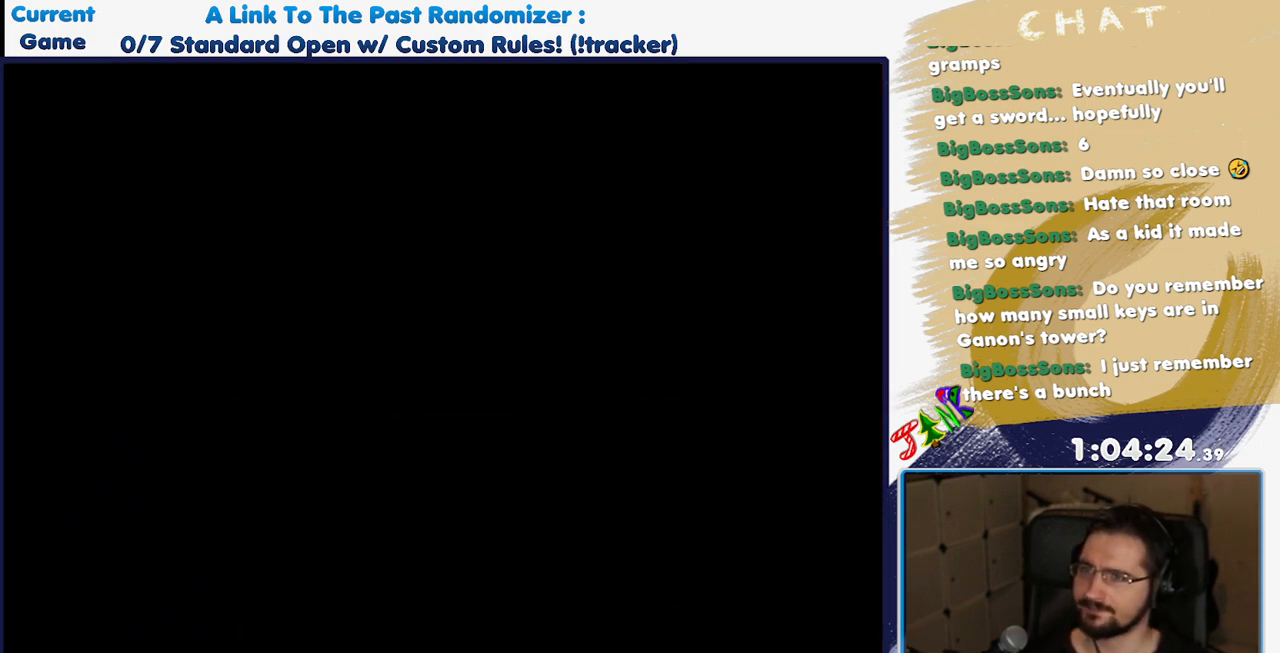
Gameplay with a controller (Nintendo layout); each line is a JSON object with the inputs held at the frame after it (dt_ms = milliseconds from this image to that frame). "events" lists button and stick changes between this image and that frame as [ms after this image, input, new state], when the widget could be followed in between. Not read: L3 R3.
{"dt_ms": 500, "buttons": ["DPAD_DOWN", "DPAD_RIGHT"], "events": []}
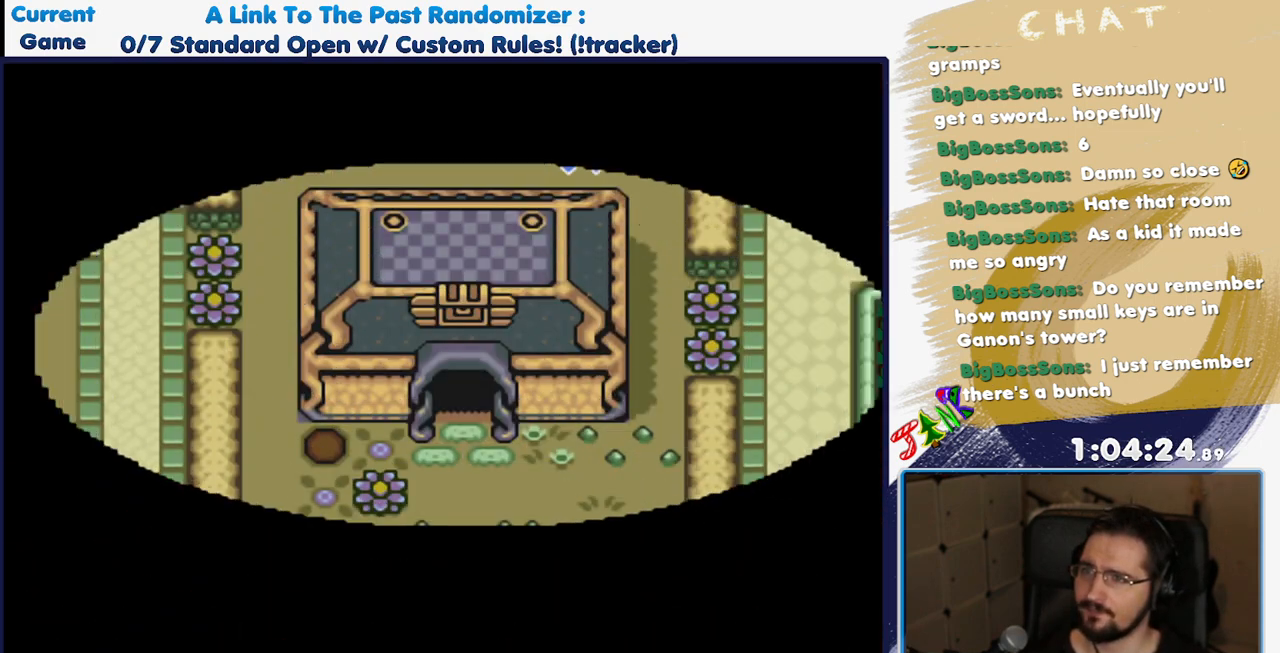
{"dt_ms": 500, "buttons": ["DPAD_DOWN", "DPAD_RIGHT"], "events": []}
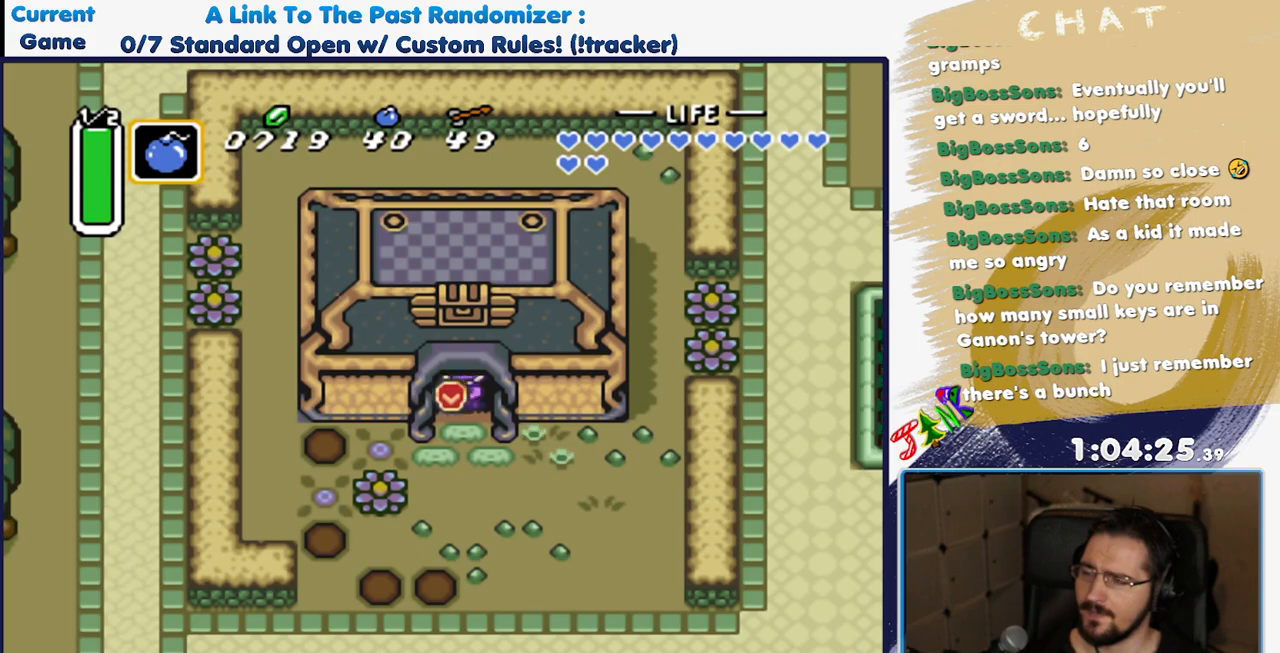
{"dt_ms": 1000, "buttons": ["DPAD_DOWN", "DPAD_RIGHT"]}
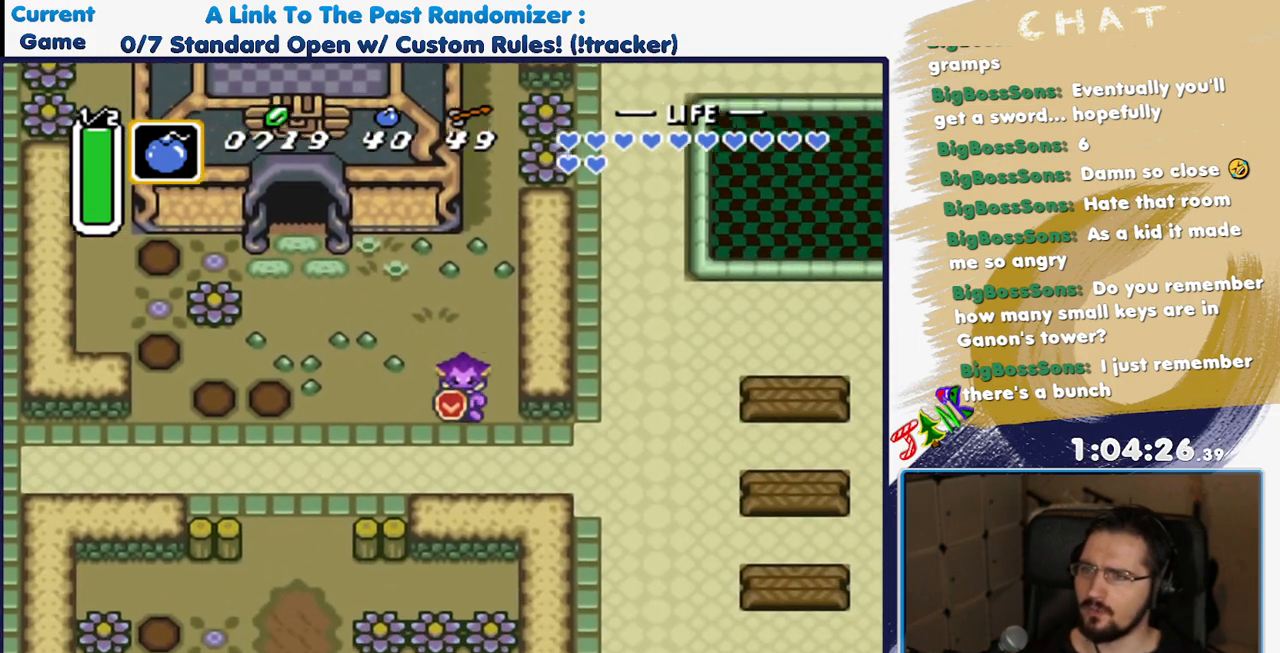
{"dt_ms": 500, "buttons": ["DPAD_DOWN", "DPAD_RIGHT"]}